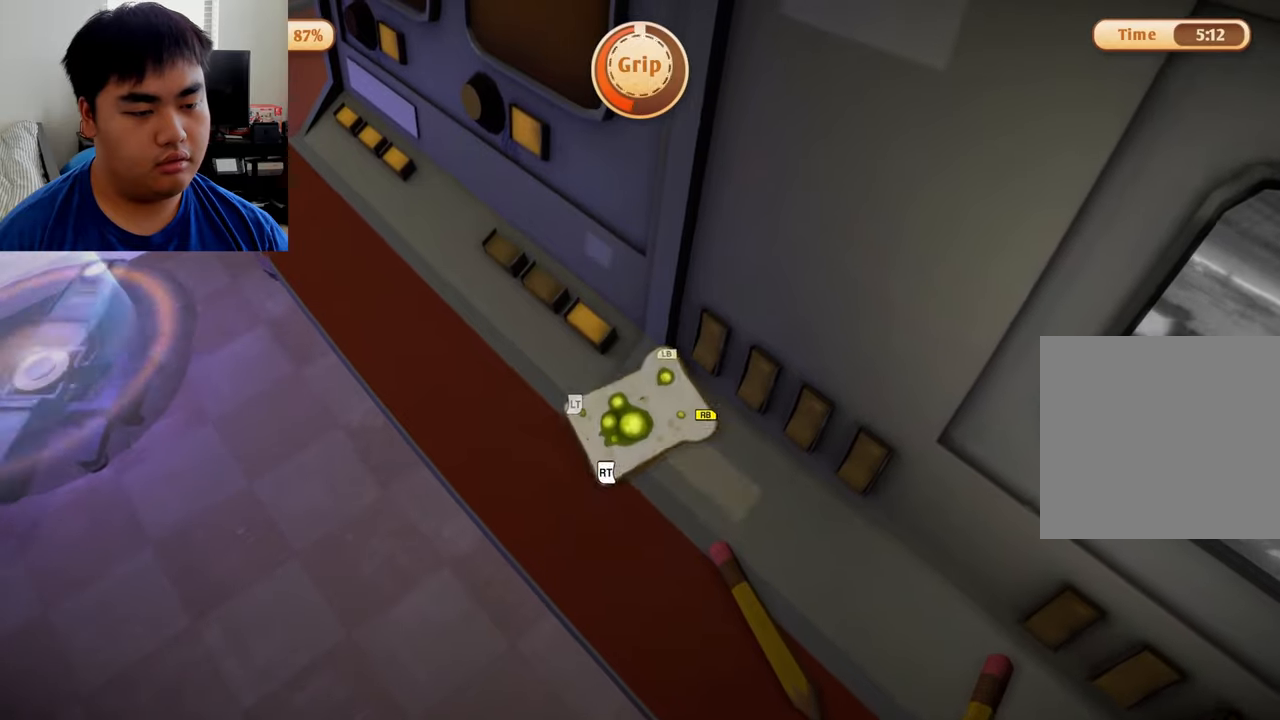
Gameplay with a controller (Xbox layout); each line is a JSON object with the inputs held at the frame after it. "events" lists button and stick changes between this image and that frame as [ms after this image, input, new state], when the widget could be followed in between.
{"buttons": ["L1", "R1"], "left_stick": "up", "right_stick": "center", "events": [[125, "left_stick", "center"], [208, "left_stick", "down-left"], [500, "left_stick", "up"]]}
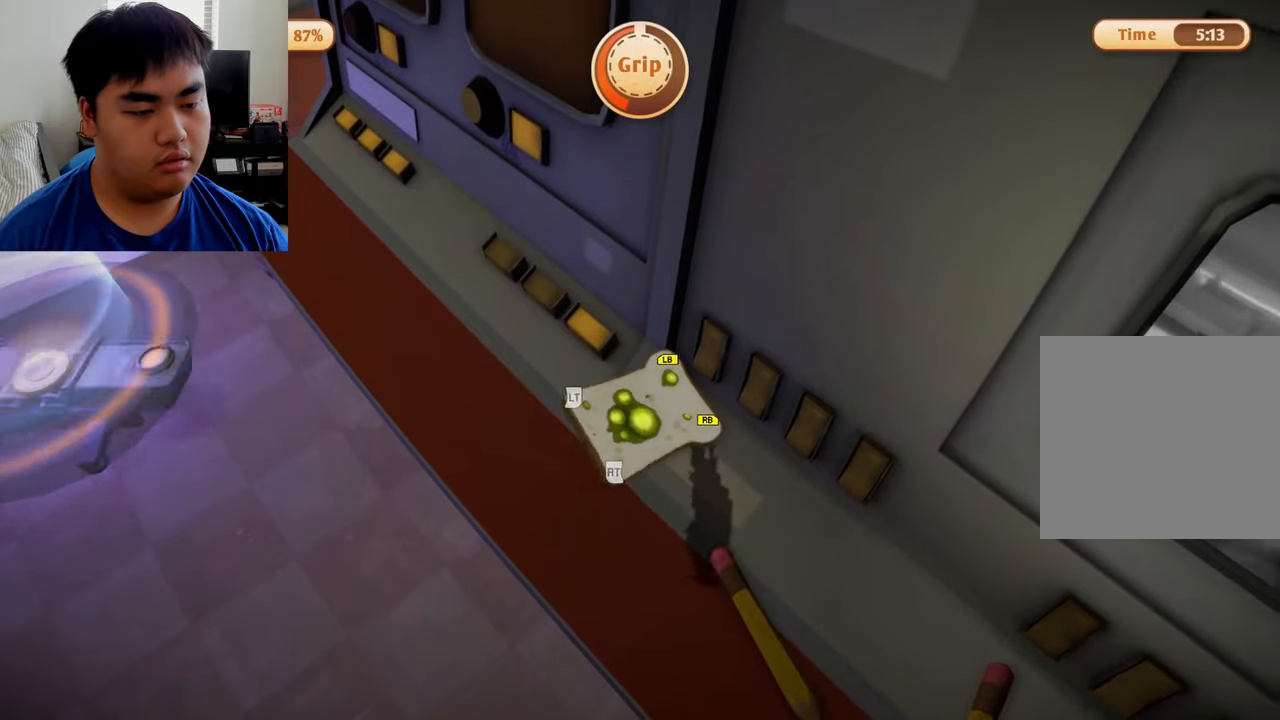
{"buttons": ["L1", "L2", "R1", "R2"], "left_stick": "center", "right_stick": "center", "events": [[83, "left_stick", "up-right"], [375, "L2", "down"], [458, "R2", "down"], [500, "left_stick", "center"]]}
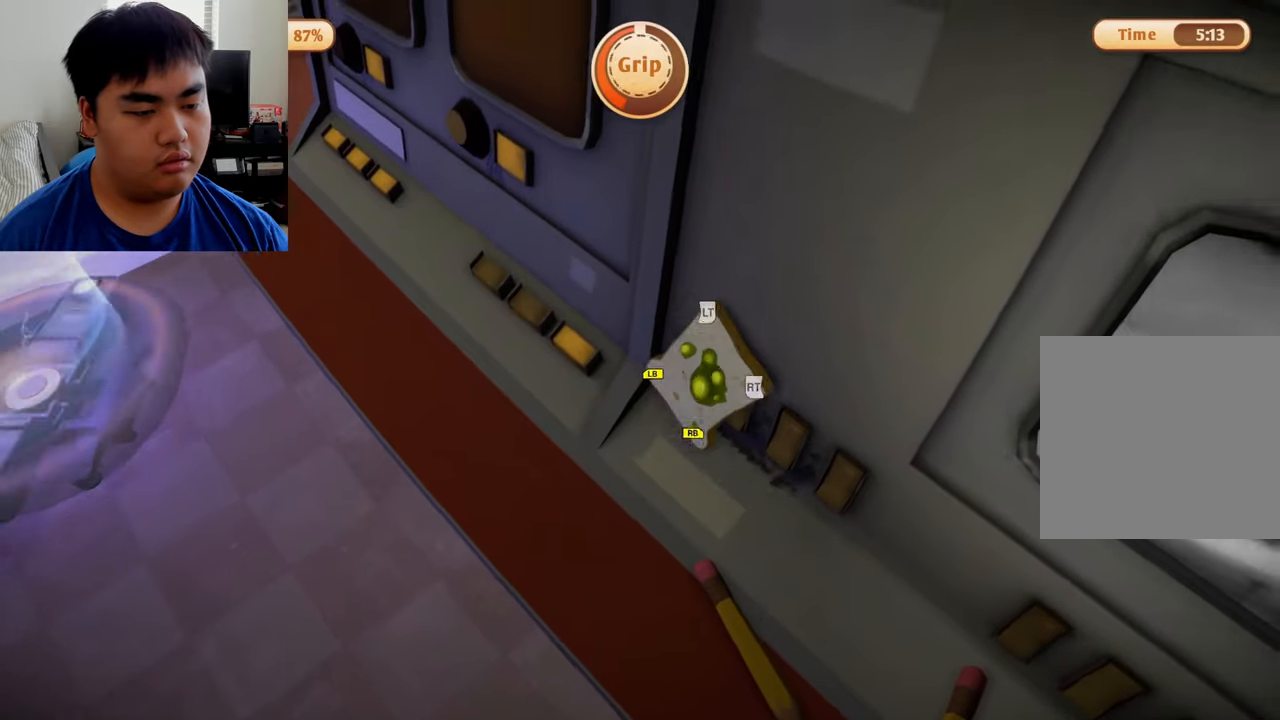
{"buttons": ["L2", "R2"], "left_stick": "up", "right_stick": "center", "events": [[41, "L1", "up"], [41, "R1", "up"], [41, "left_stick", "down"], [333, "left_stick", "left"], [416, "left_stick", "up"]]}
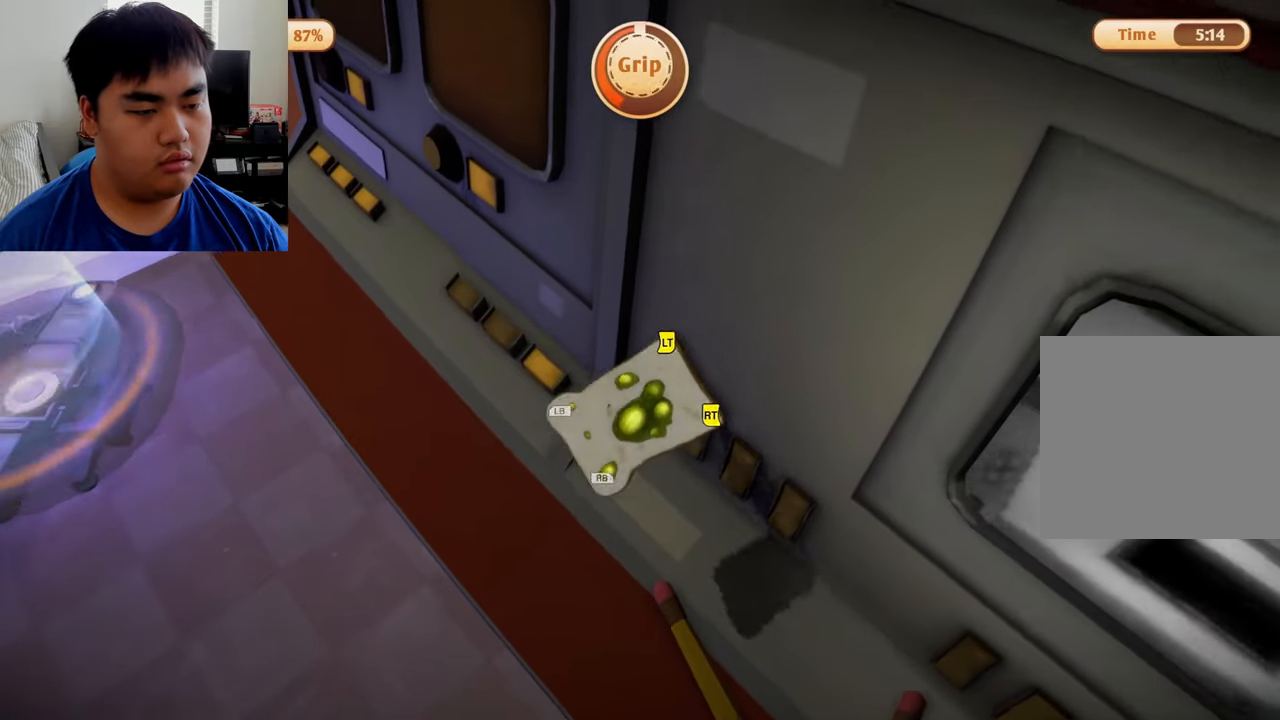
{"buttons": ["L1", "L2", "R1"], "left_stick": "down", "right_stick": "center", "events": [[208, "left_stick", "up-right"], [416, "R1", "down"], [458, "L1", "down"], [500, "R2", "up"], [500, "left_stick", "down"]]}
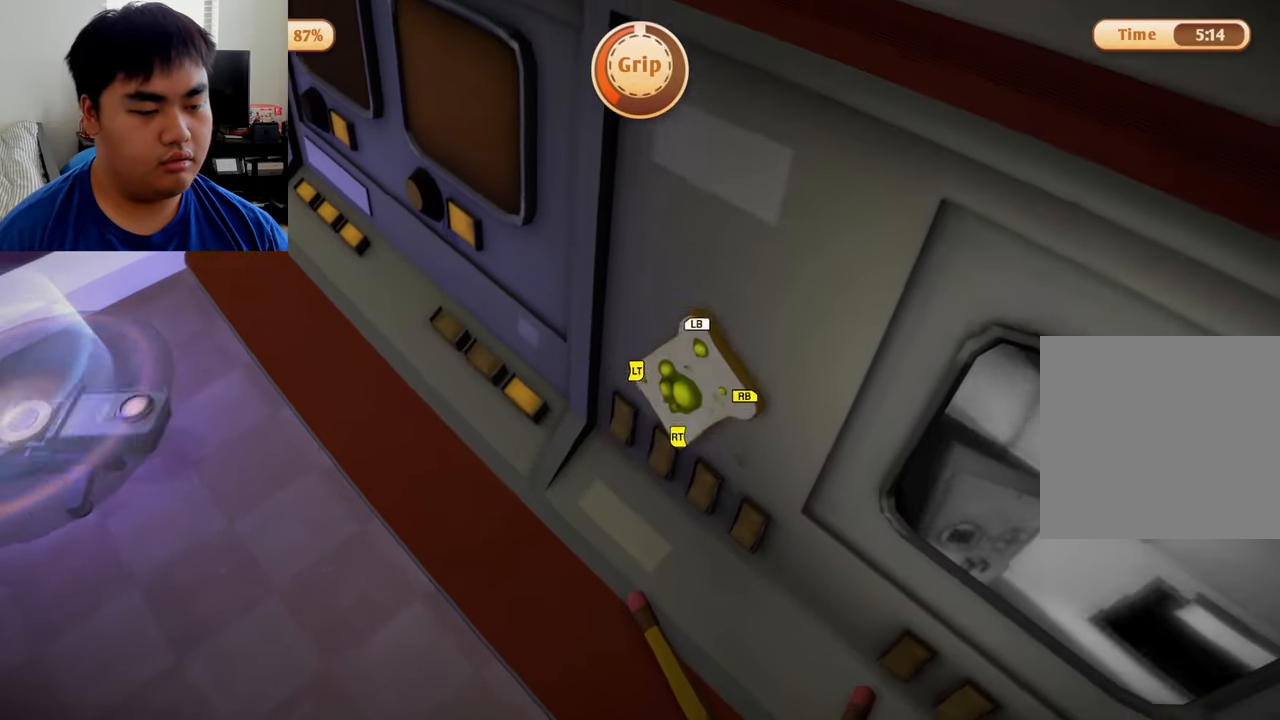
{"buttons": ["L1", "R1"], "left_stick": "up", "right_stick": "center", "events": [[41, "L2", "up"], [83, "left_stick", "down-left"], [375, "left_stick", "up"]]}
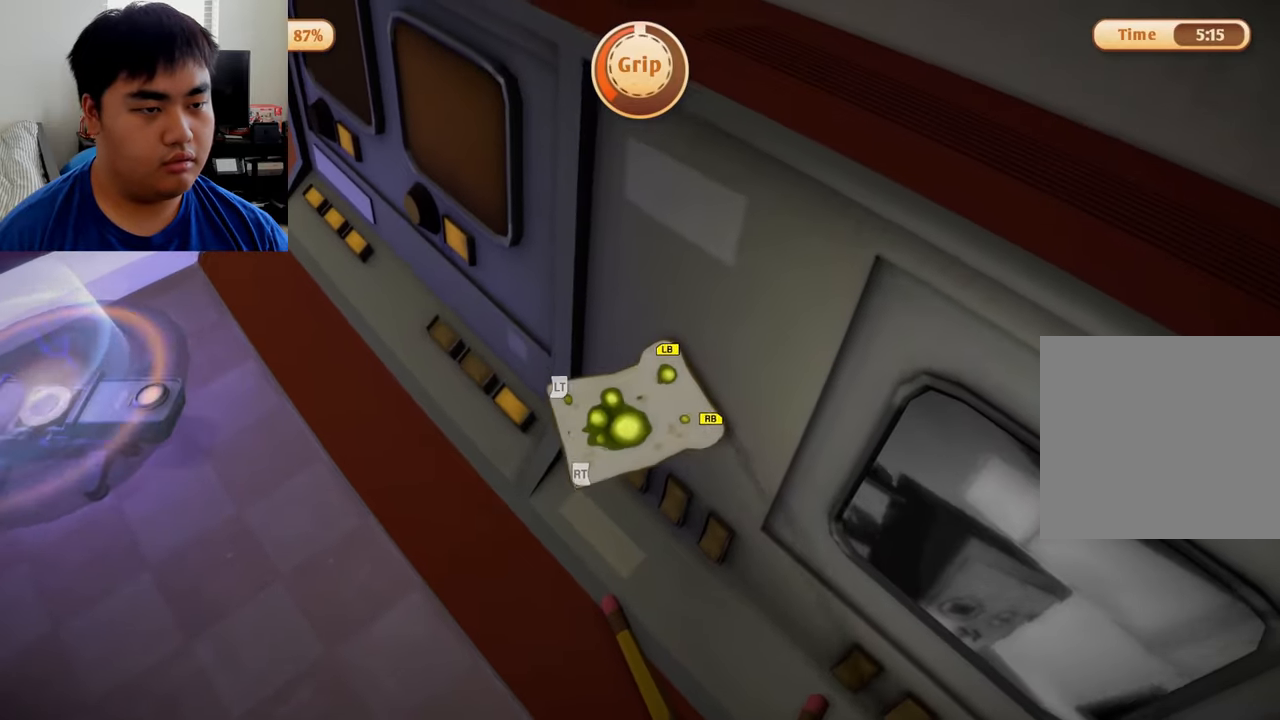
{"buttons": ["L1", "L2", "R1", "R2"], "left_stick": "down-right", "right_stick": "center", "events": [[83, "left_stick", "up-right"], [416, "L2", "down"], [458, "R2", "down"], [458, "left_stick", "down-right"]]}
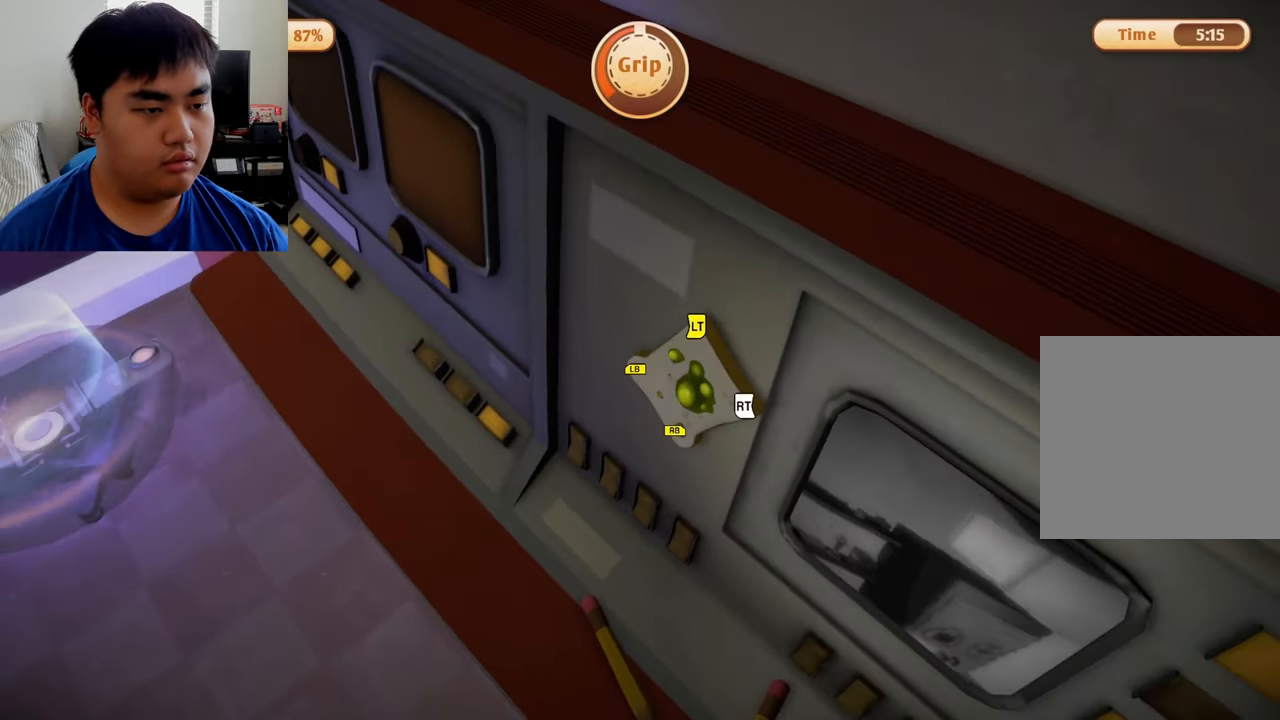
{"buttons": ["L2", "R2"], "left_stick": "up", "right_stick": "center", "events": [[41, "L1", "up"], [41, "R1", "up"], [83, "left_stick", "down-left"], [250, "left_stick", "left"], [416, "left_stick", "up"]]}
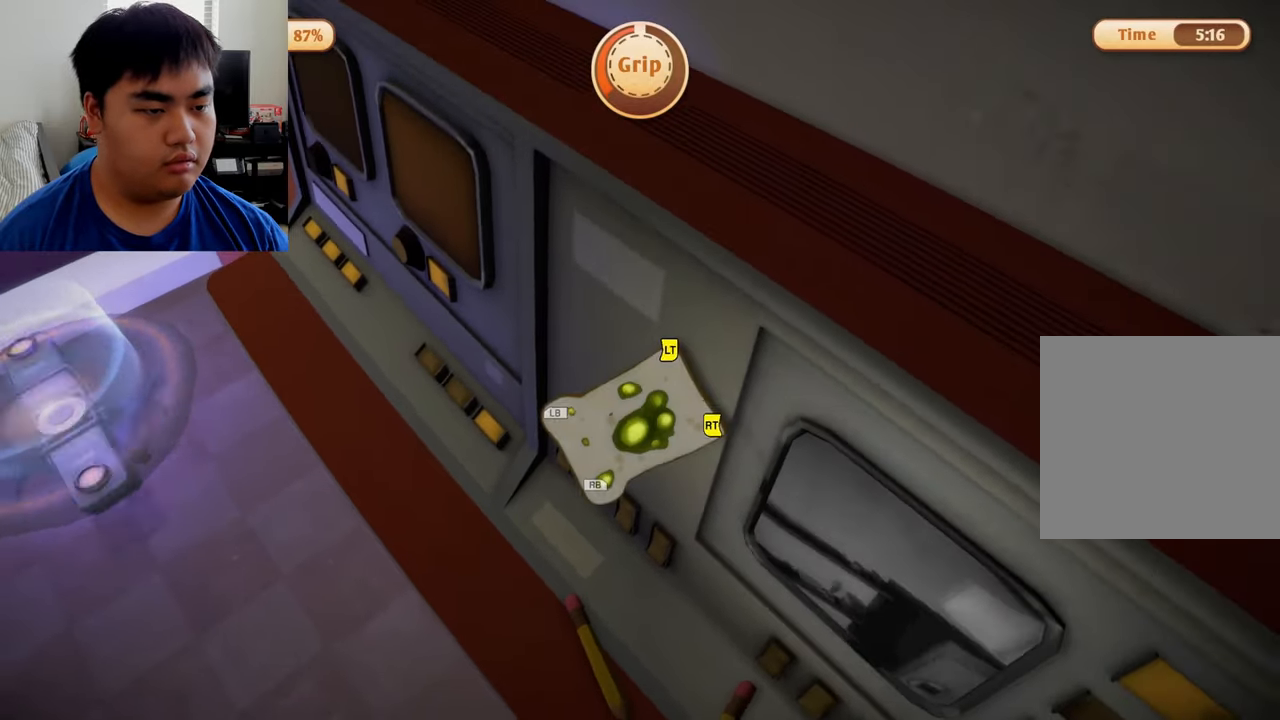
{"buttons": ["L1", "L2", "R1", "R2"], "left_stick": "center", "right_stick": "center", "events": [[416, "L1", "down"], [416, "R1", "down"], [500, "left_stick", "center"]]}
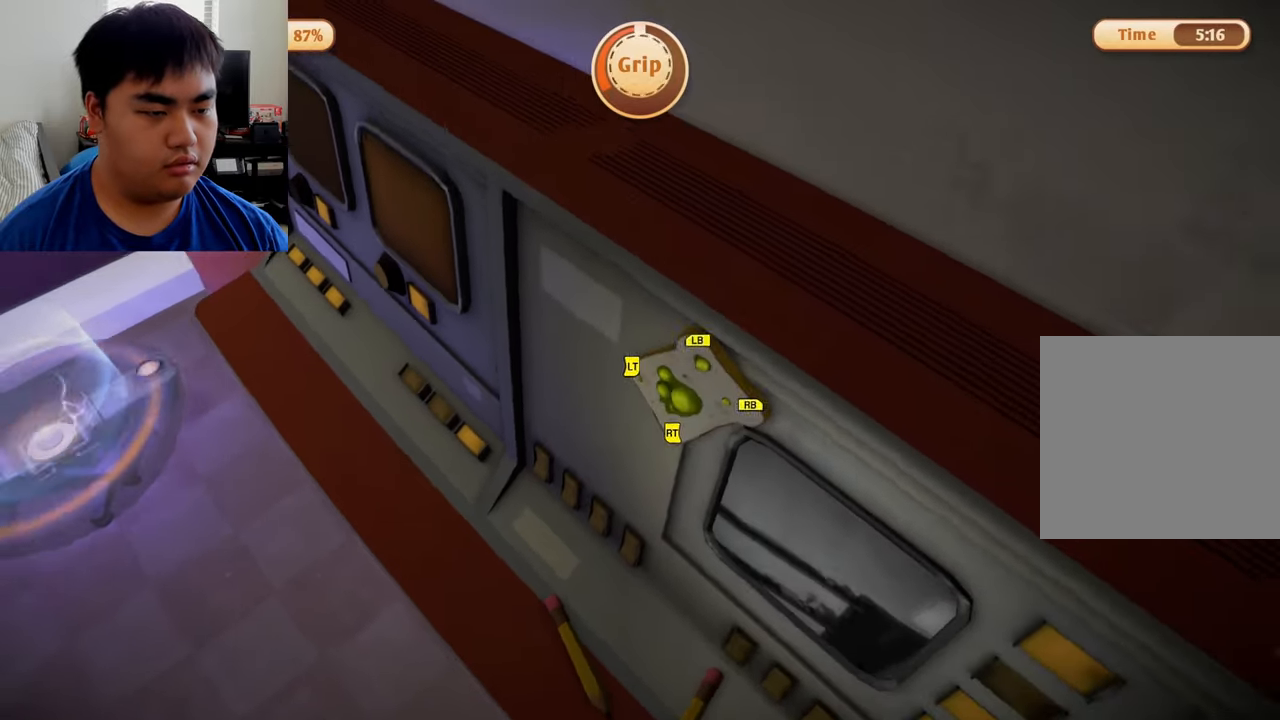
{"buttons": ["L1", "R1"], "left_stick": "down-left", "right_stick": "center", "events": [[41, "L2", "up"], [83, "R2", "up"], [125, "left_stick", "down"], [375, "left_stick", "down-left"]]}
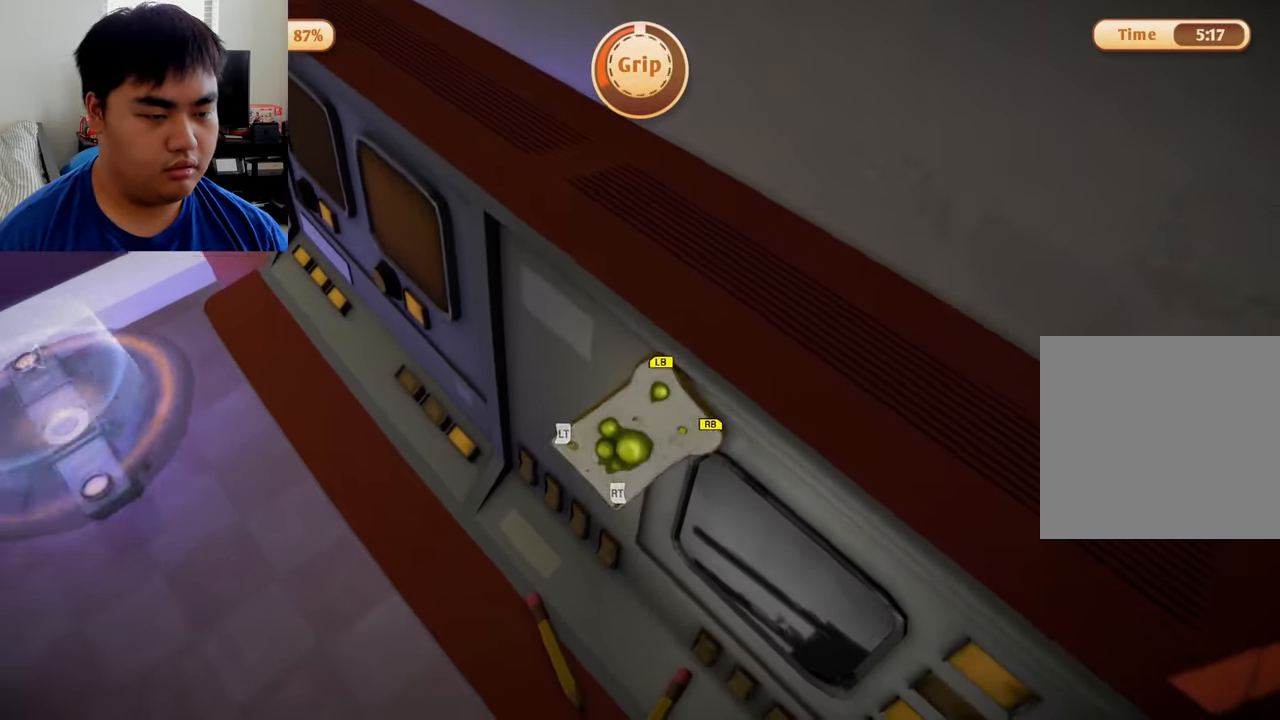
{"buttons": [], "left_stick": "up", "right_stick": "center", "events": [[125, "left_stick", "up"], [250, "R1", "up"], [292, "L1", "up"]]}
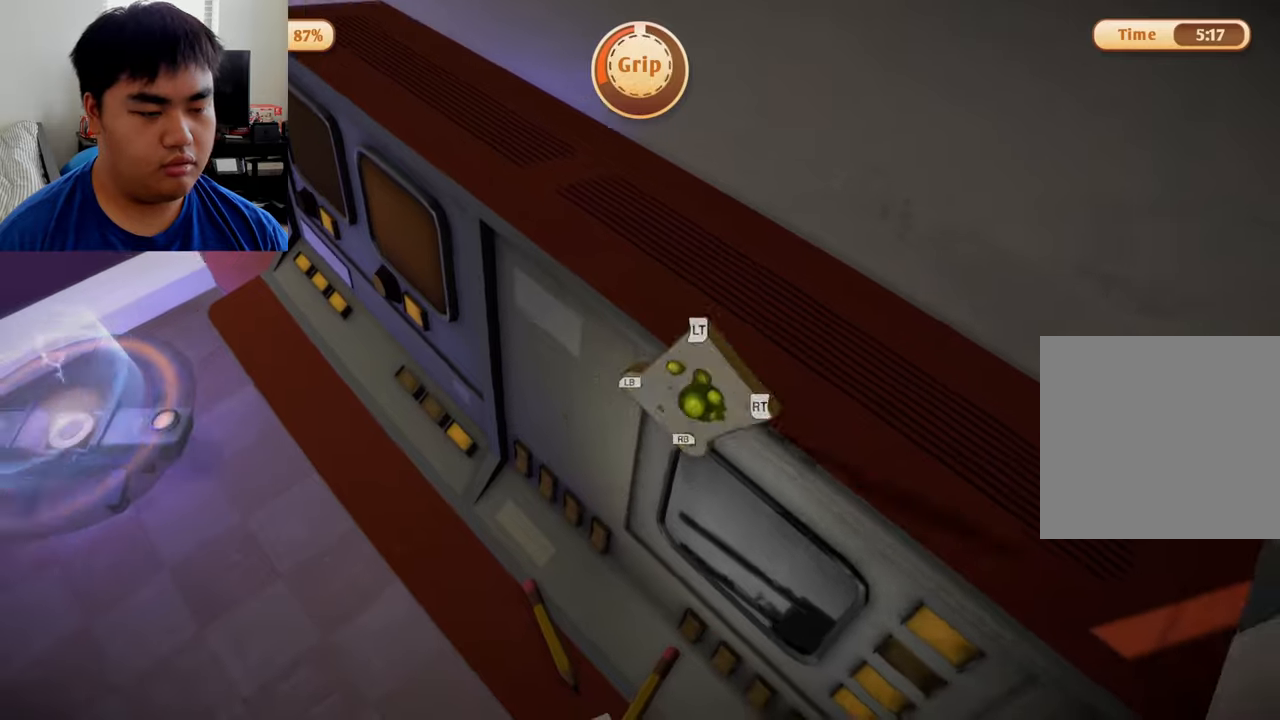
{"buttons": ["L2", "R2"], "left_stick": "up", "right_stick": "center", "events": [[84, "R2", "down"], [125, "L2", "down"]]}
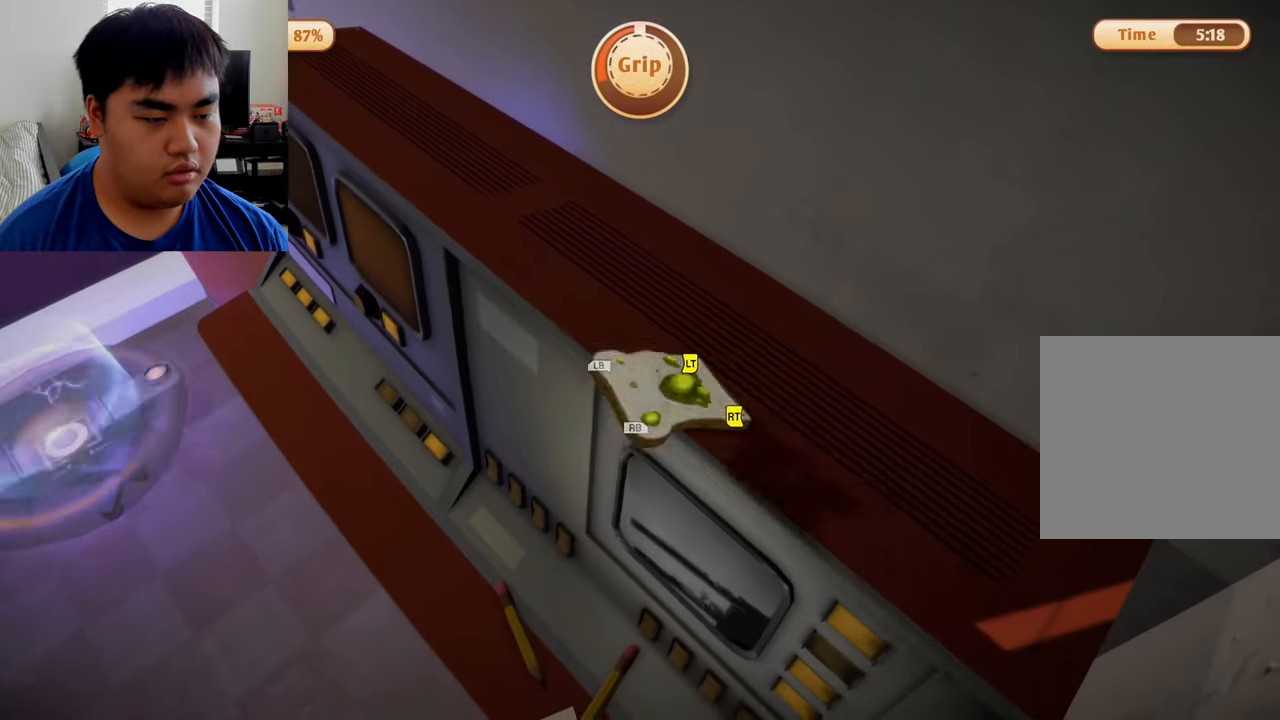
{"buttons": [], "left_stick": "left", "right_stick": "center", "events": [[292, "L2", "up"], [292, "R2", "up"], [292, "left_stick", "left"]]}
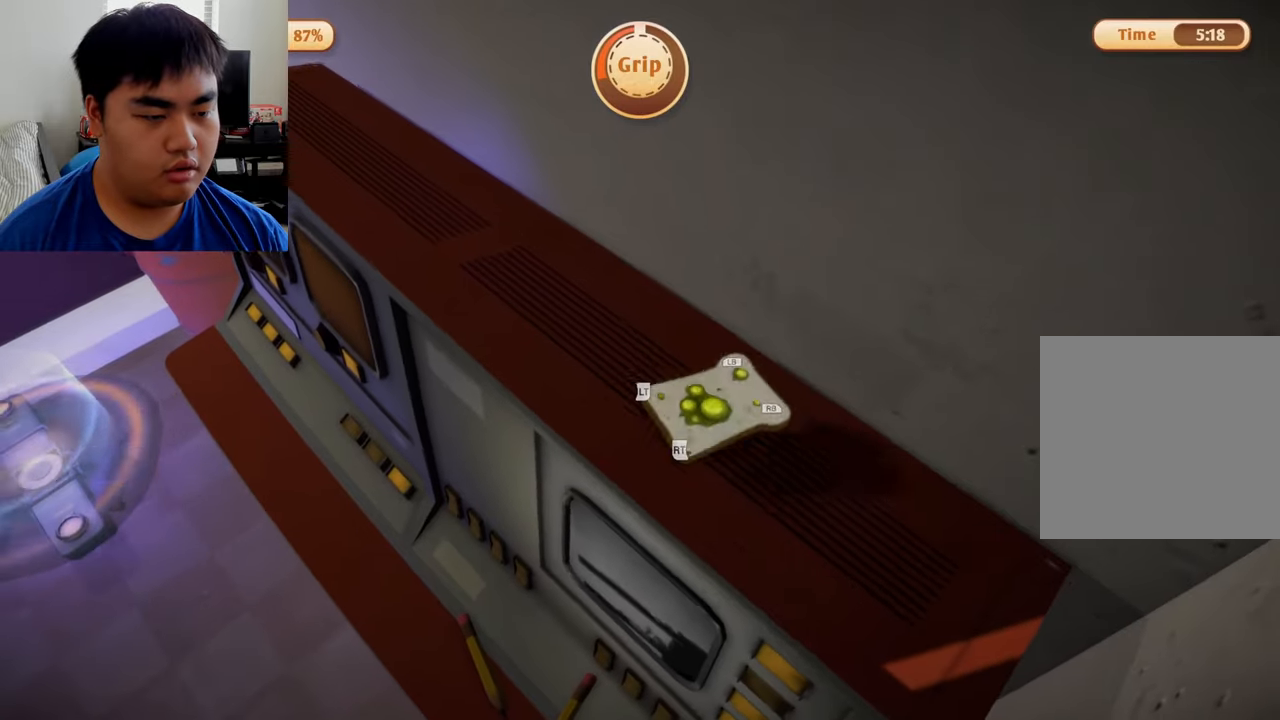
{"buttons": [], "left_stick": "up-left", "right_stick": "up", "events": [[42, "left_stick", "up-left"], [167, "right_stick", "up"]]}
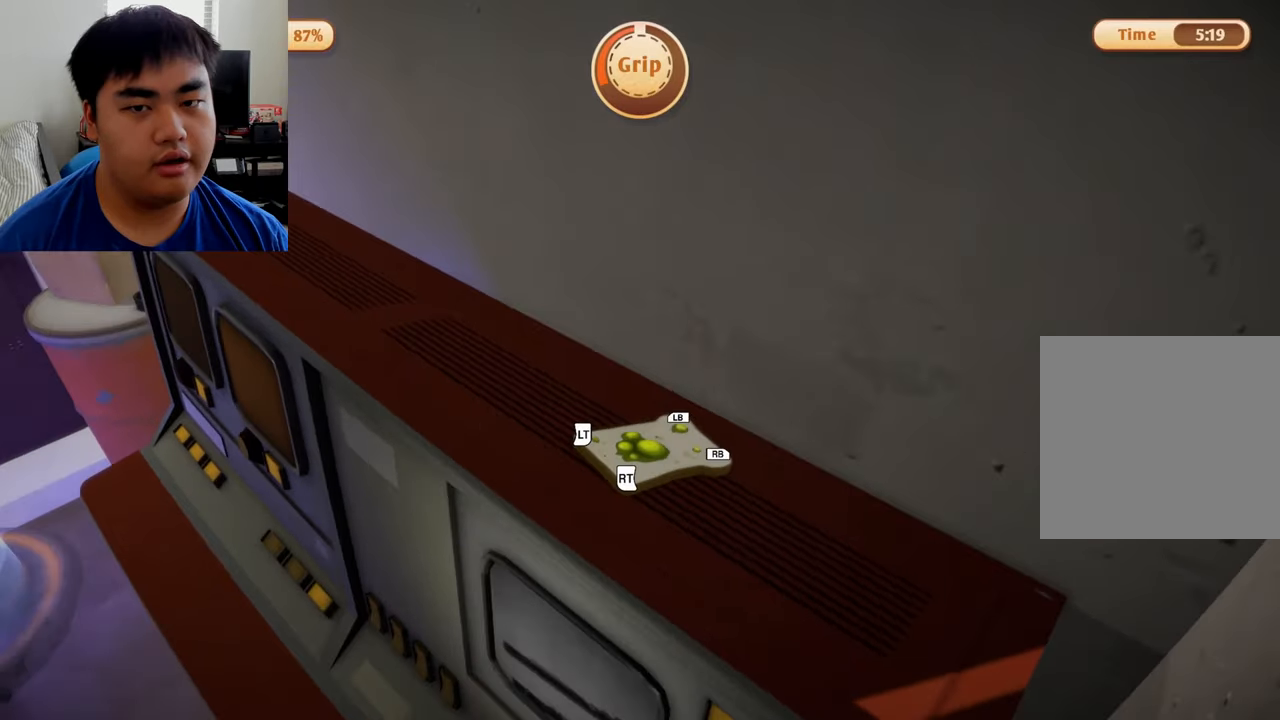
{"buttons": [], "left_stick": "up-left", "right_stick": "right", "events": [[125, "right_stick", "center"], [209, "right_stick", "right"]]}
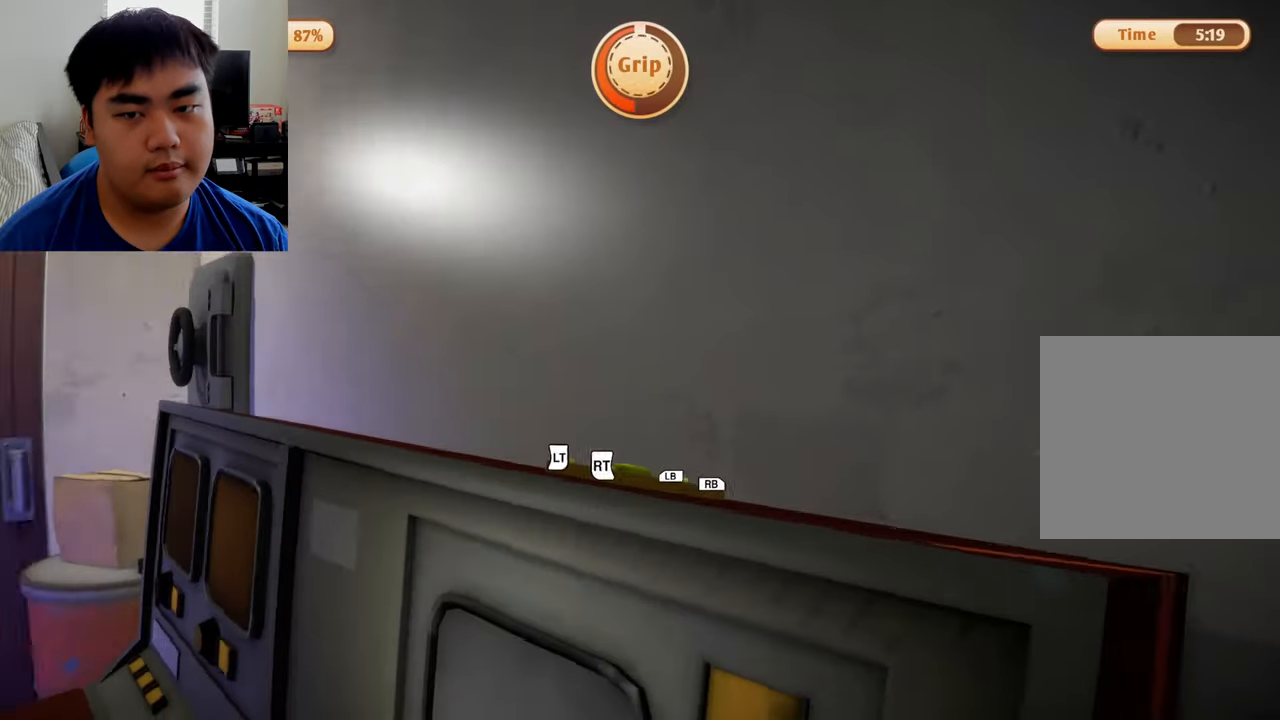
{"buttons": [], "left_stick": "center", "right_stick": "center", "events": [[250, "right_stick", "center"], [417, "left_stick", "center"]]}
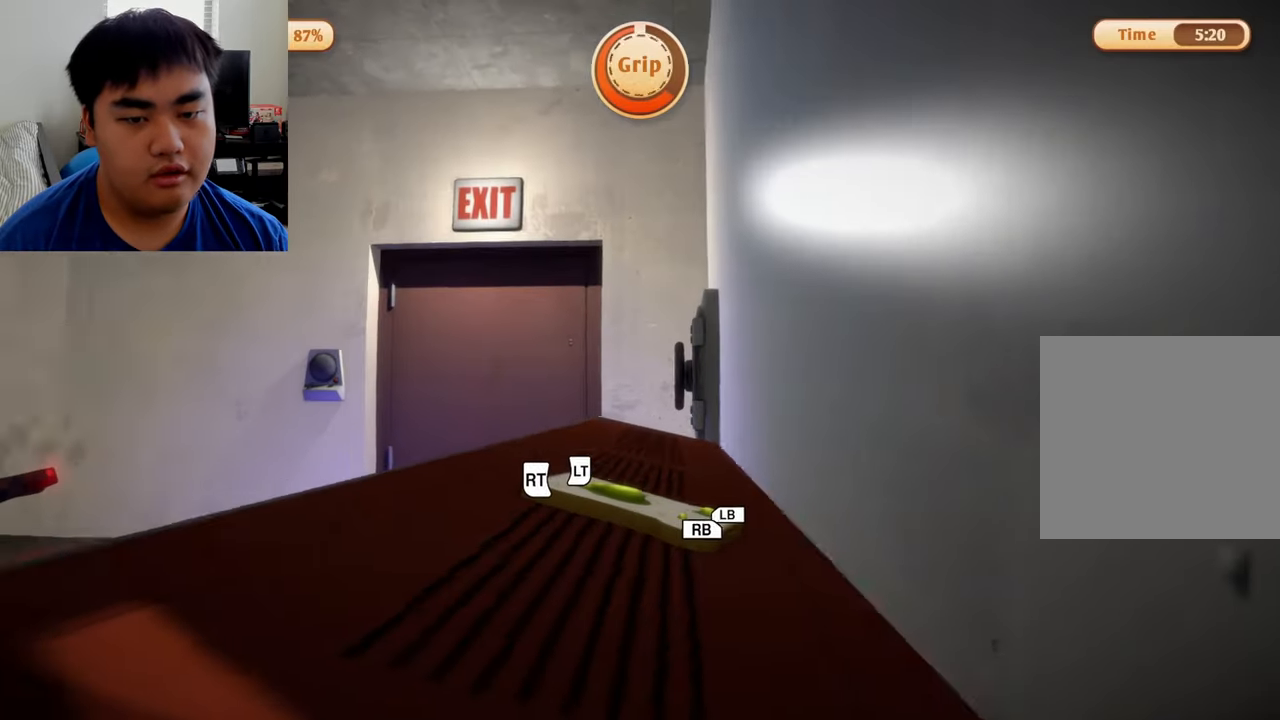
{"buttons": [], "left_stick": "center", "right_stick": "center", "events": []}
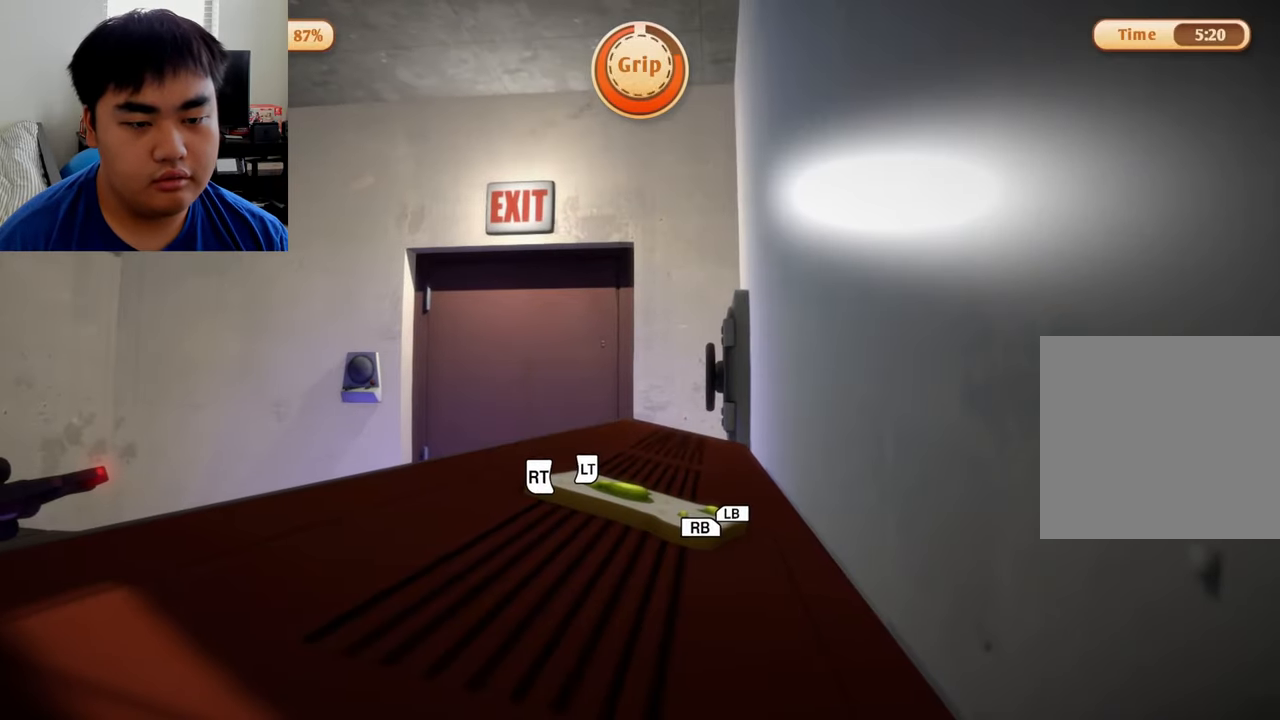
{"buttons": [], "left_stick": "left", "right_stick": "right", "events": [[125, "right_stick", "right"], [167, "left_stick", "left"]]}
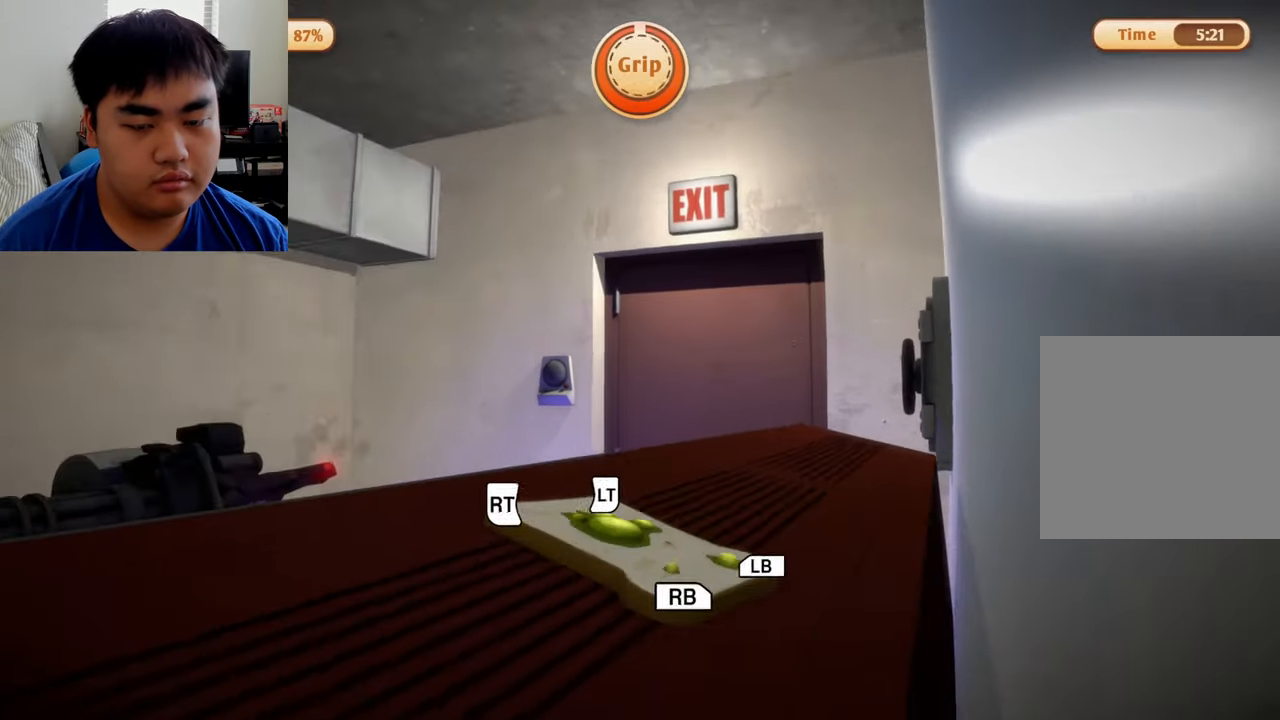
{"buttons": [], "left_stick": "center", "right_stick": "center", "events": [[42, "left_stick", "center"], [125, "right_stick", "center"]]}
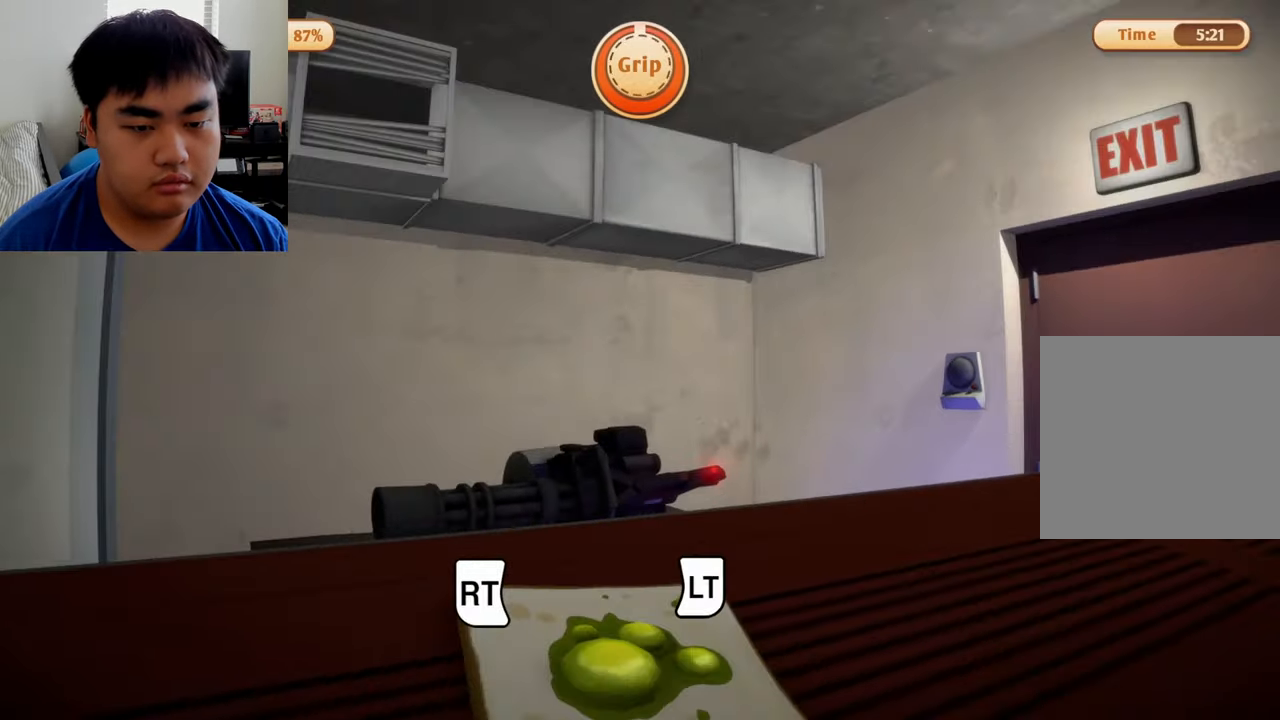
{"buttons": [], "left_stick": "center", "right_stick": "left", "events": [[250, "right_stick", "left"]]}
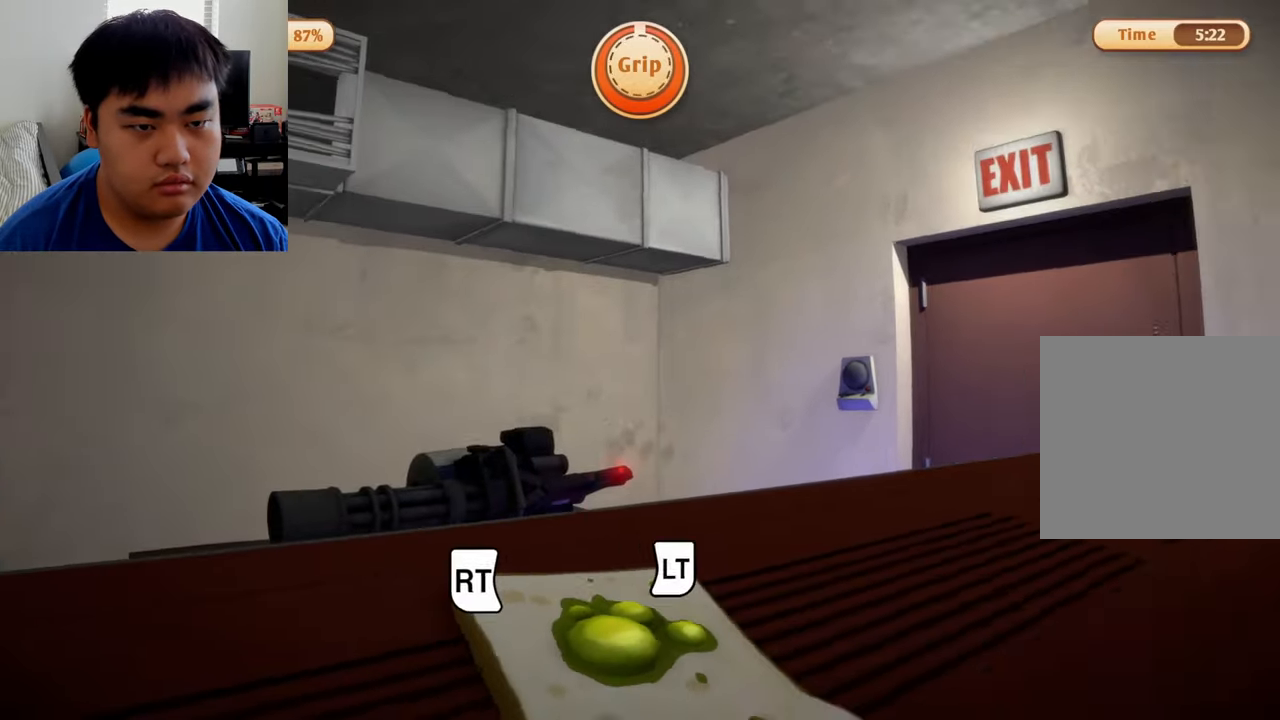
{"buttons": [], "left_stick": "center", "right_stick": "center", "events": [[209, "right_stick", "center"]]}
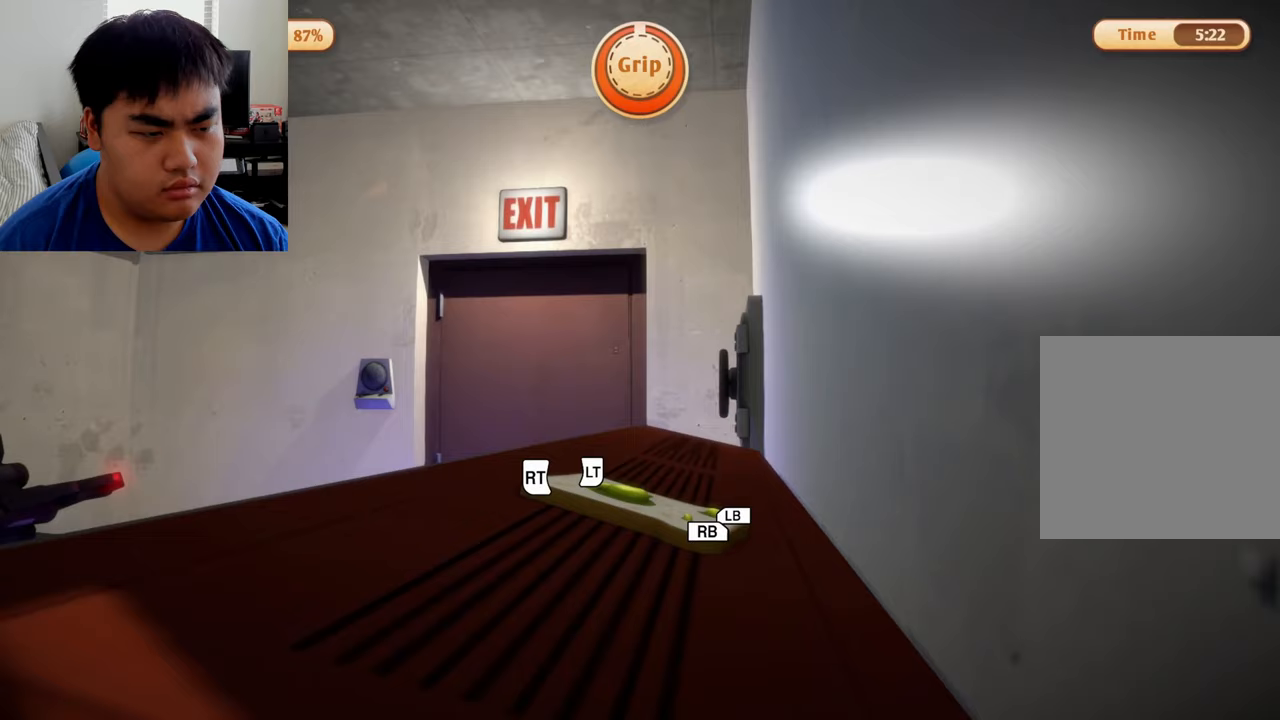
{"buttons": [], "left_stick": "center", "right_stick": "left", "events": [[417, "right_stick", "left"]]}
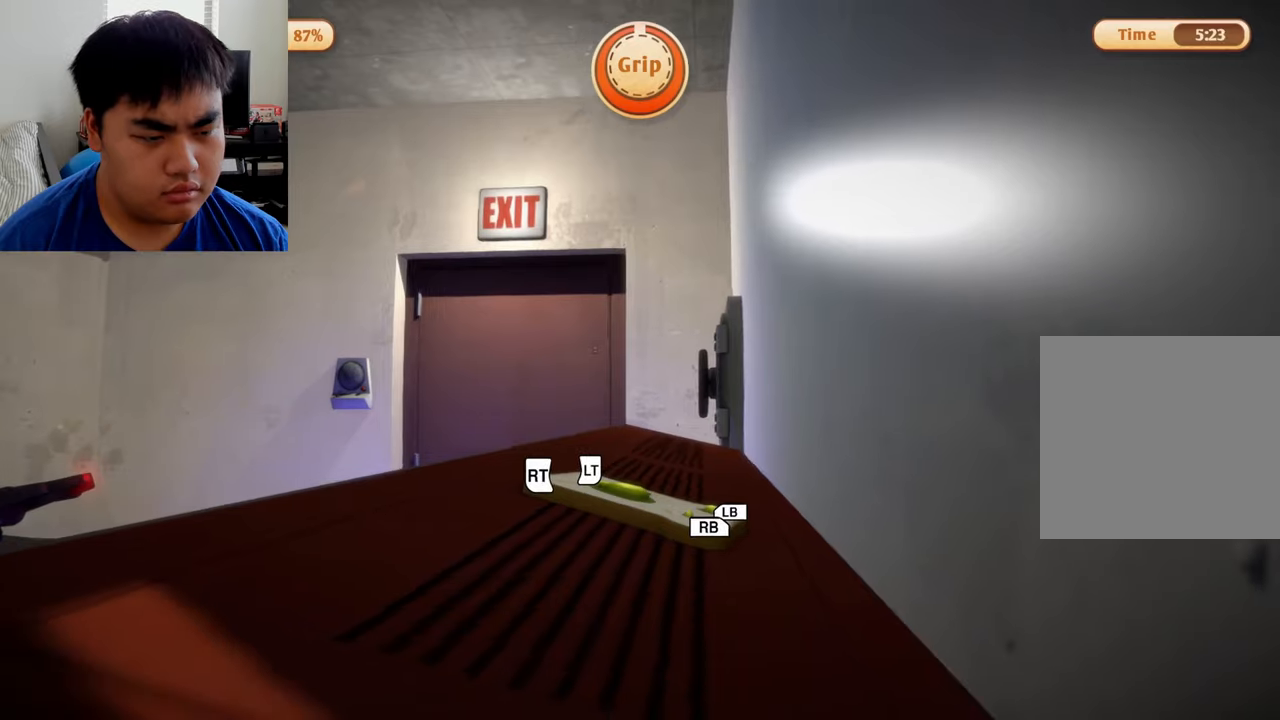
{"buttons": [], "left_stick": "center", "right_stick": "center", "events": [[333, "right_stick", "center"]]}
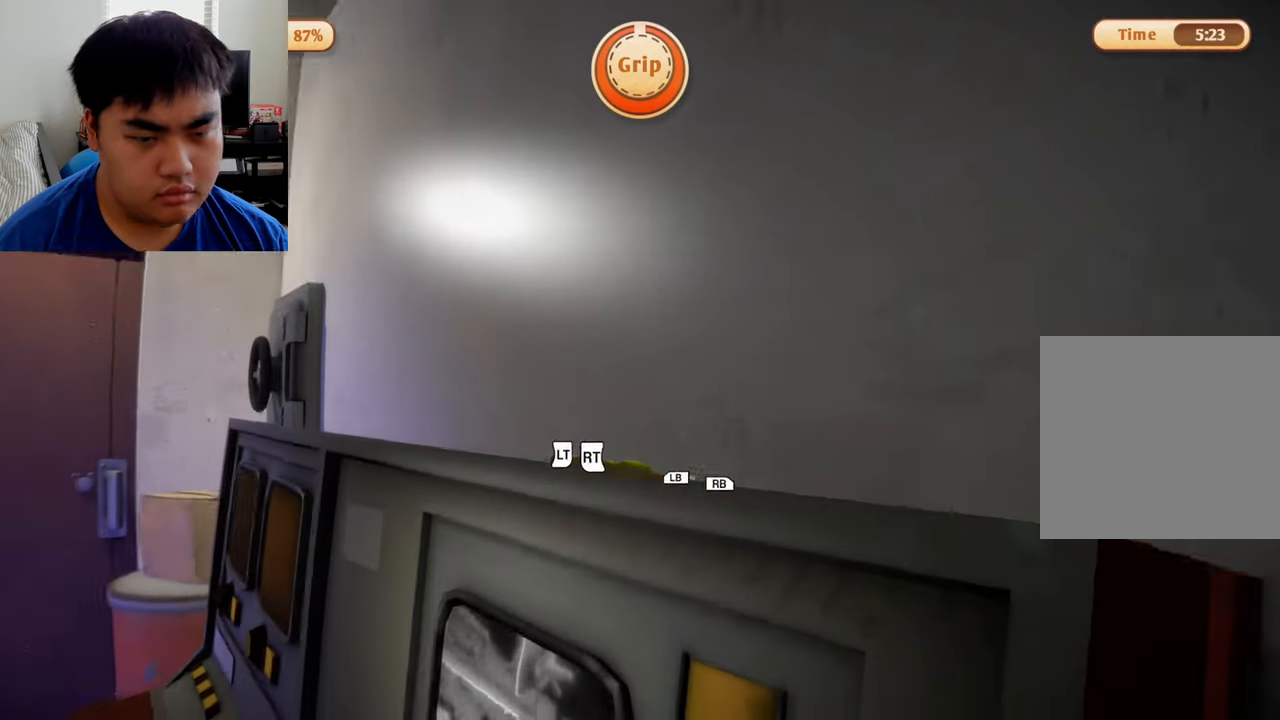
{"buttons": [], "left_stick": "center", "right_stick": "center", "events": []}
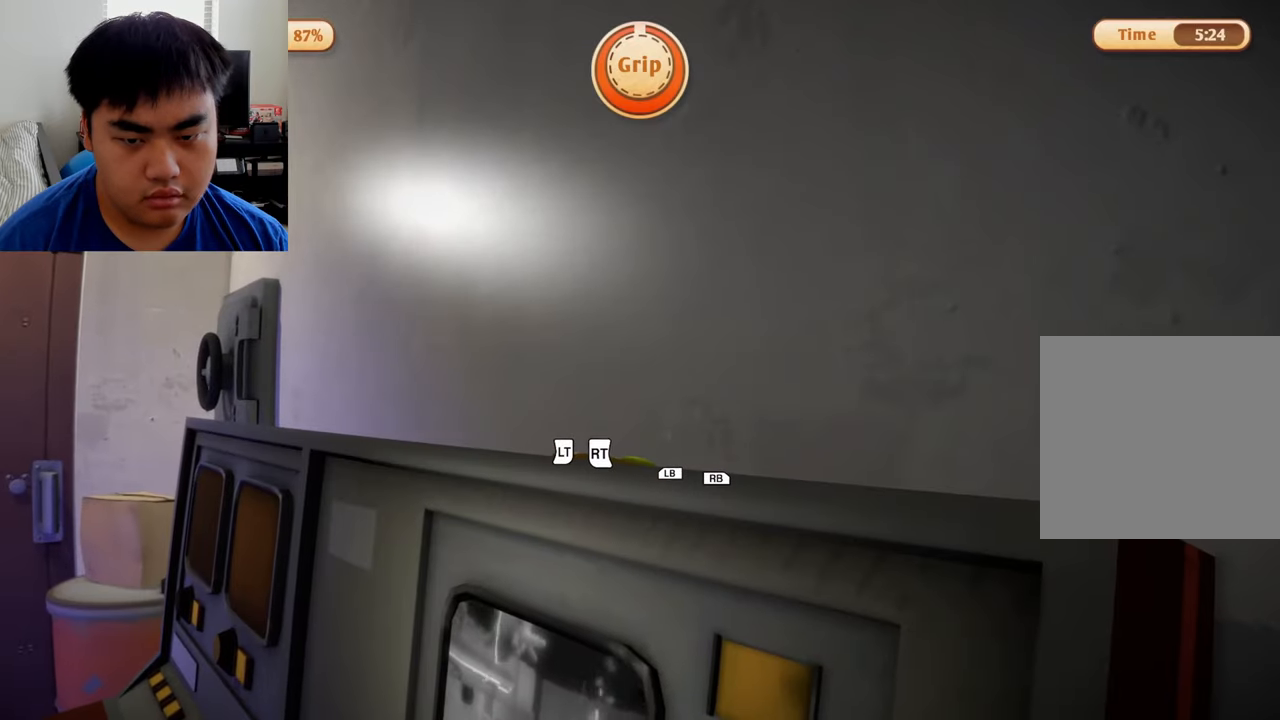
{"buttons": [], "left_stick": "up-left", "right_stick": "down-right", "events": [[292, "right_stick", "down-right"], [375, "left_stick", "up-left"]]}
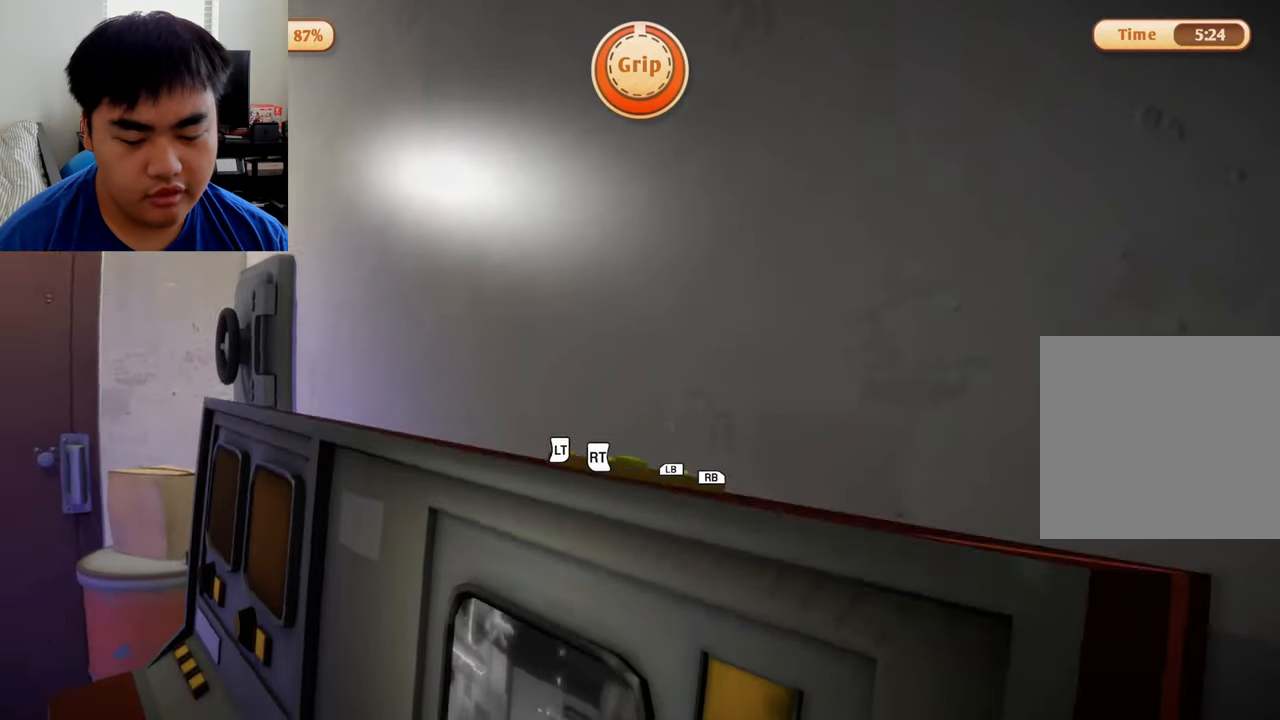
{"buttons": ["L2"], "left_stick": "center", "right_stick": "center", "events": [[167, "left_stick", "center"], [208, "right_stick", "center"], [500, "L2", "down"]]}
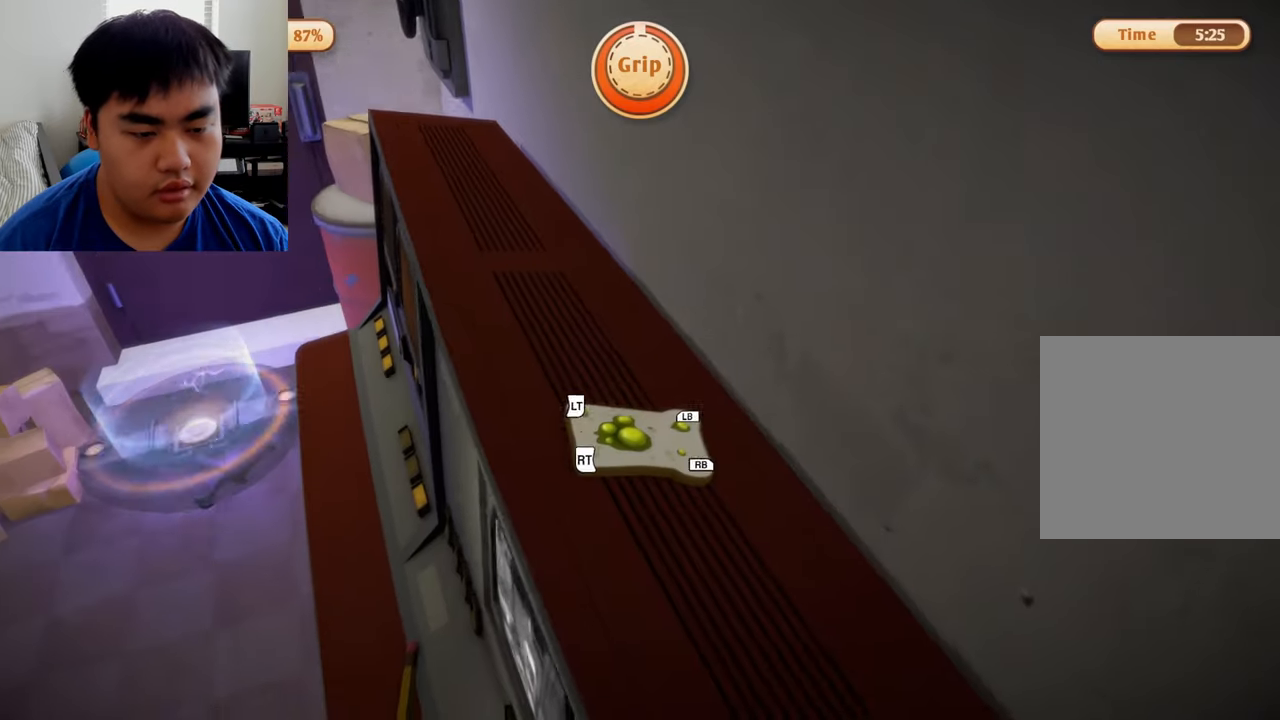
{"buttons": ["L1", "L2"], "left_stick": "up-left", "right_stick": "center", "events": [[83, "L1", "down"], [250, "left_stick", "up-left"]]}
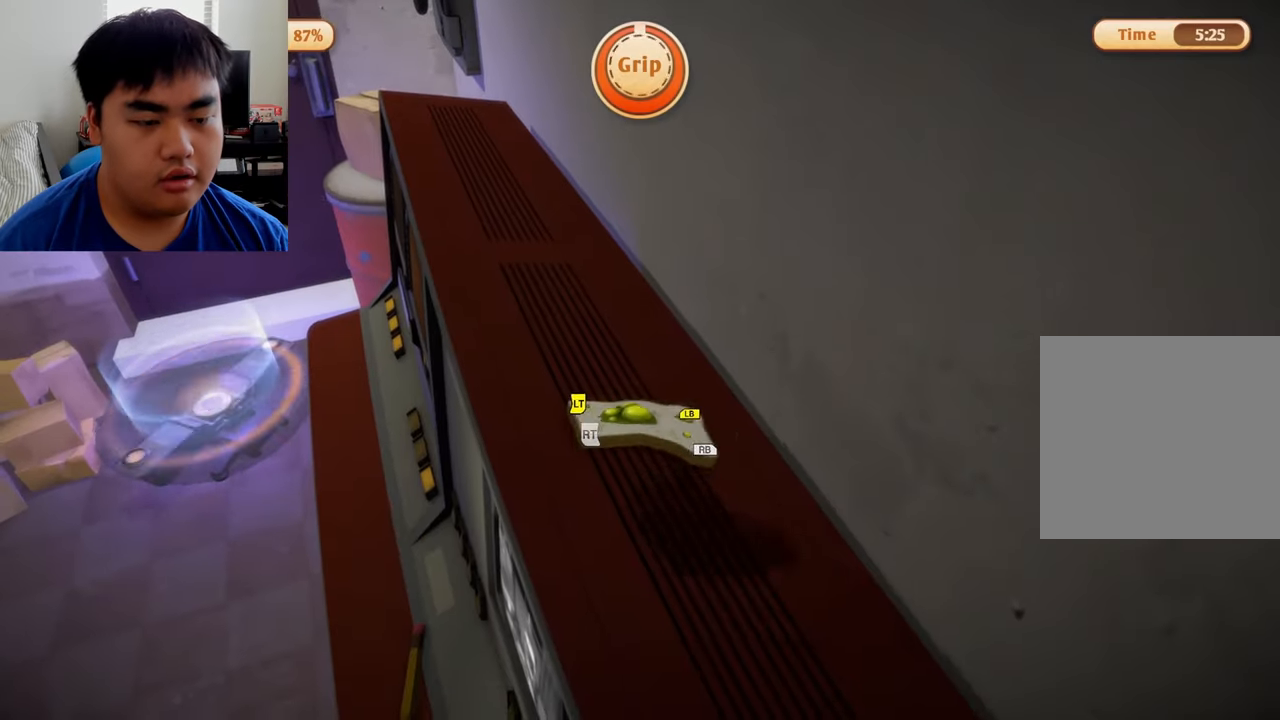
{"buttons": [], "left_stick": "left", "right_stick": "center", "events": [[42, "L1", "up"], [167, "left_stick", "left"], [208, "L2", "up"]]}
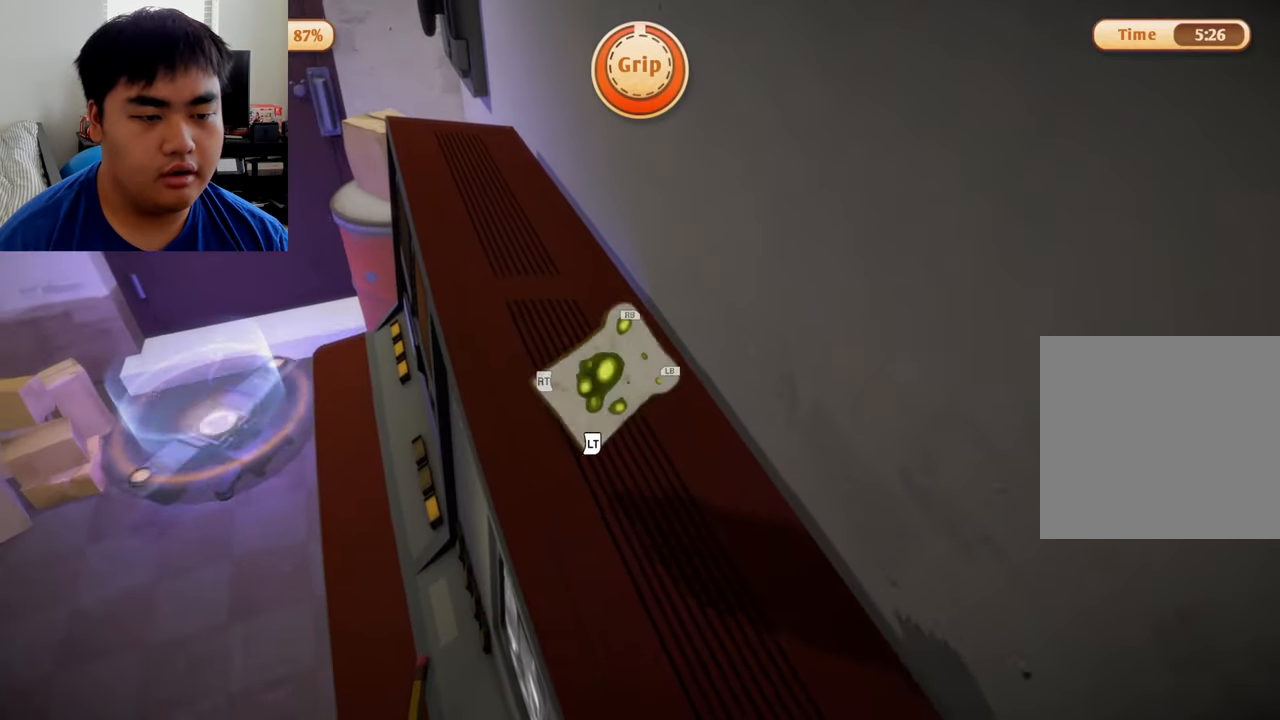
{"buttons": [], "left_stick": "center", "right_stick": "center", "events": [[42, "left_stick", "up"], [375, "left_stick", "center"]]}
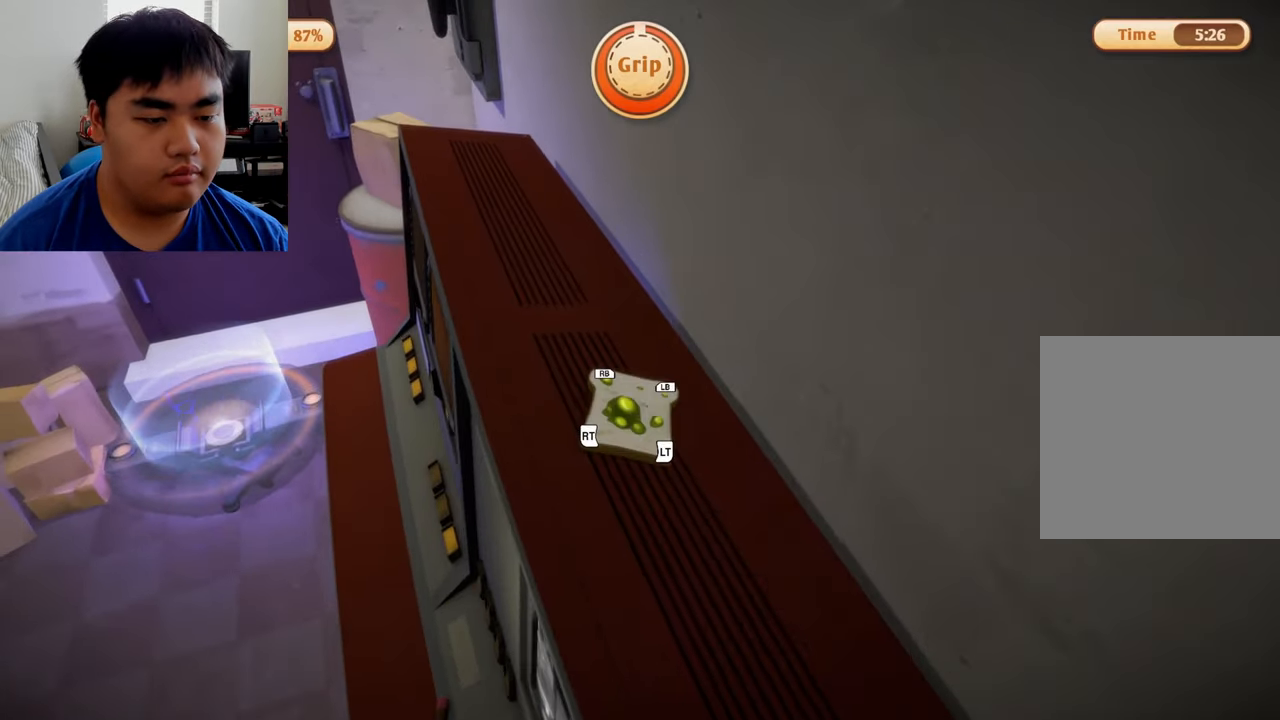
{"buttons": ["L1"], "left_stick": "up-left", "right_stick": "center", "events": [[83, "L1", "down"], [83, "R1", "down"], [83, "left_stick", "up-left"], [500, "R1", "up"]]}
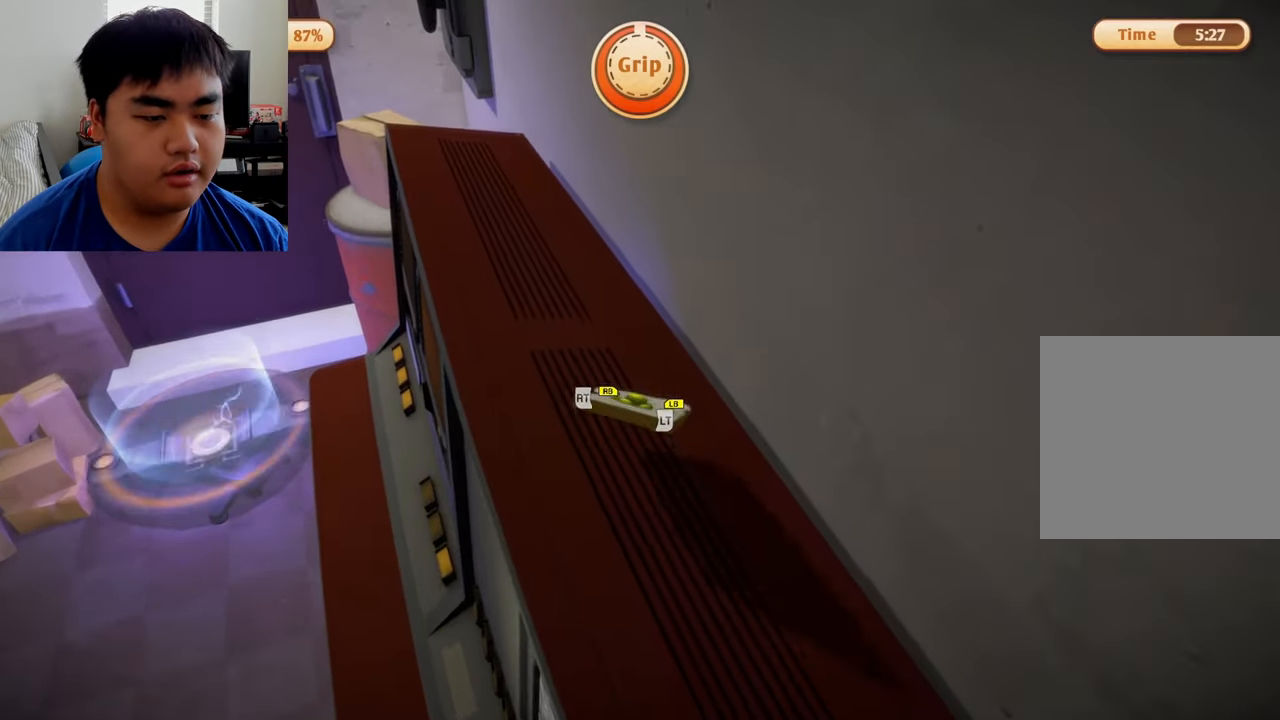
{"buttons": [], "left_stick": "left", "right_stick": "center", "events": [[42, "L1", "up"], [42, "left_stick", "left"]]}